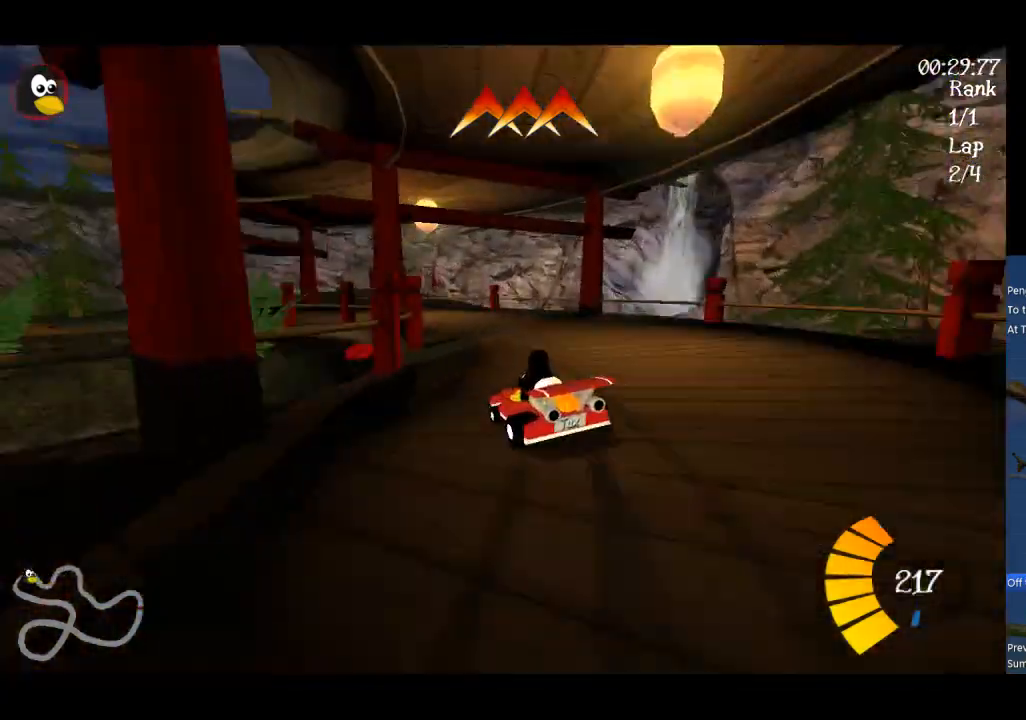
Gameplay with a controller (Xbox layout); each line is a JSON object with the inputs held at the frame after it. "events" lists button and stick changes between this image and that frame as [ms after this image, input, new state], when the widget could be followed in between. Not read: right_stick.
{"buttons": ["A", "R1"], "left_stick": "up-left", "events": [[233, "left_stick", "up-left"]]}
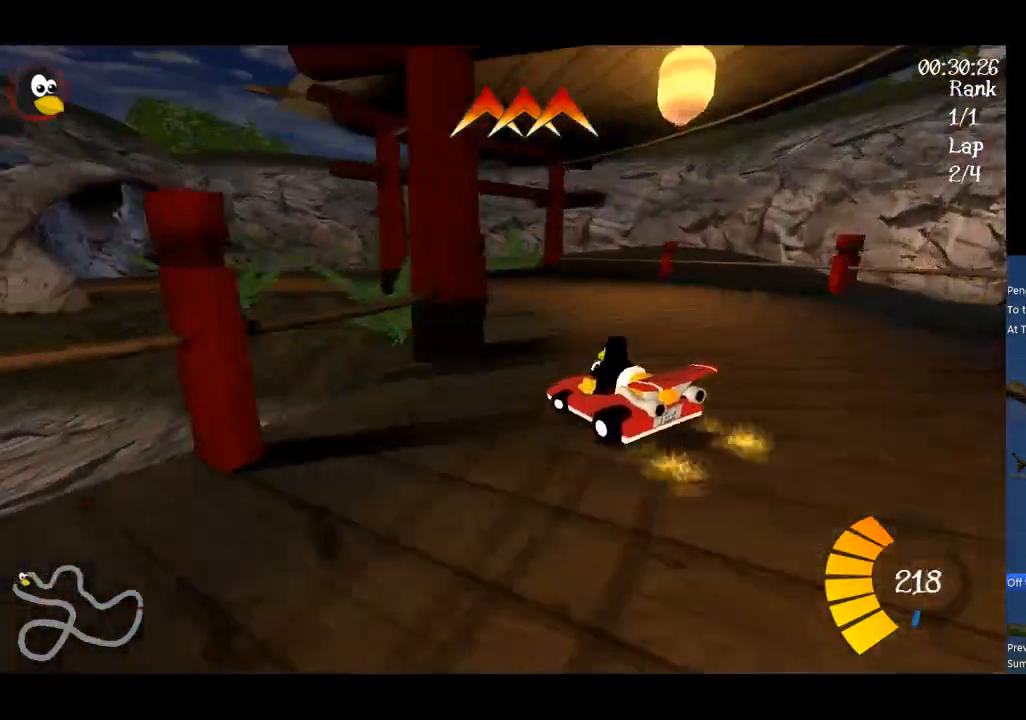
{"buttons": ["A"], "left_stick": "left", "events": [[33, "R1", "up"], [100, "left_stick", "center"], [267, "B", "down"], [267, "left_stick", "left"], [367, "B", "up"]]}
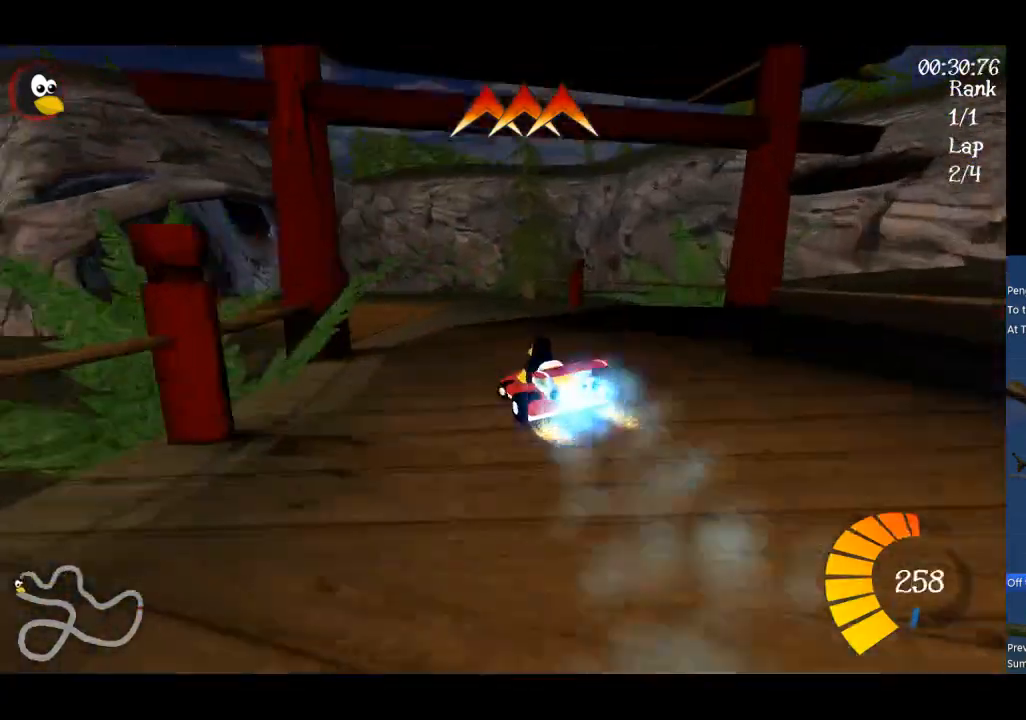
{"buttons": ["A", "R1"], "left_stick": "up-right", "events": [[67, "R1", "down"], [300, "left_stick", "up"], [433, "left_stick", "up-right"]]}
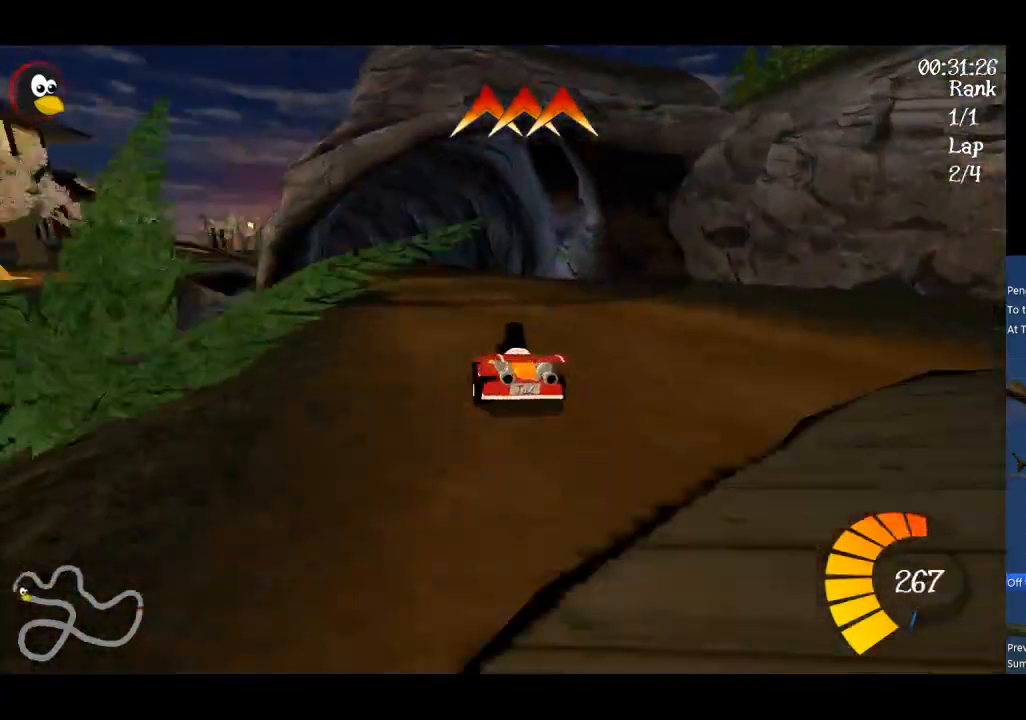
{"buttons": ["A", "R1"], "left_stick": "up", "events": [[500, "left_stick", "up"]]}
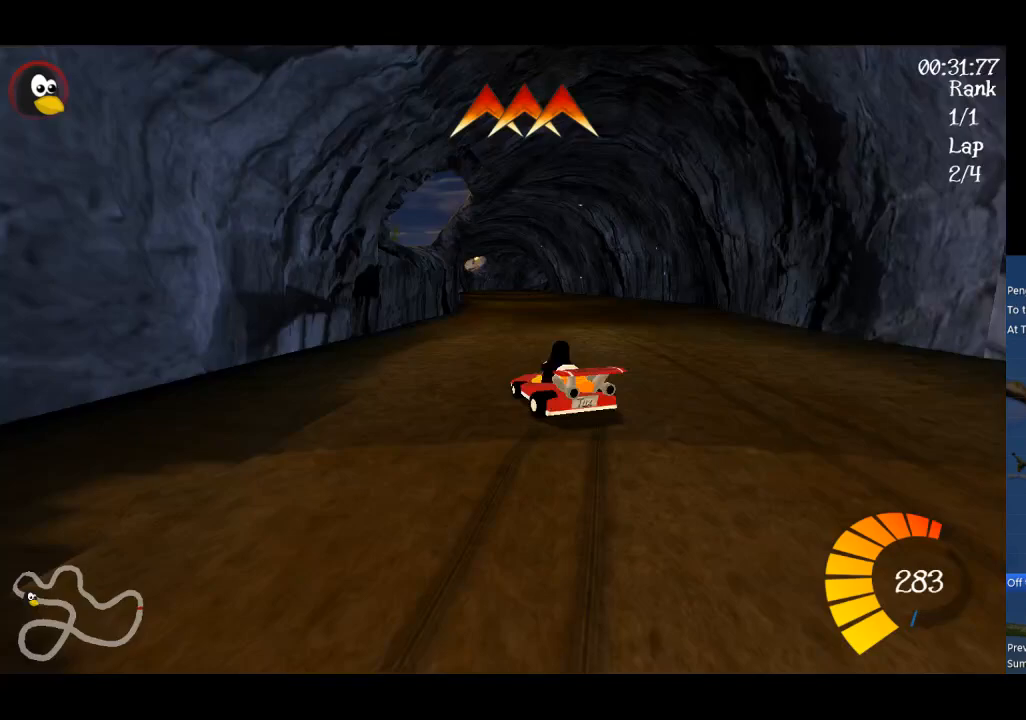
{"buttons": ["A"], "left_stick": "up-right", "events": [[300, "left_stick", "up-right"], [400, "R1", "up"]]}
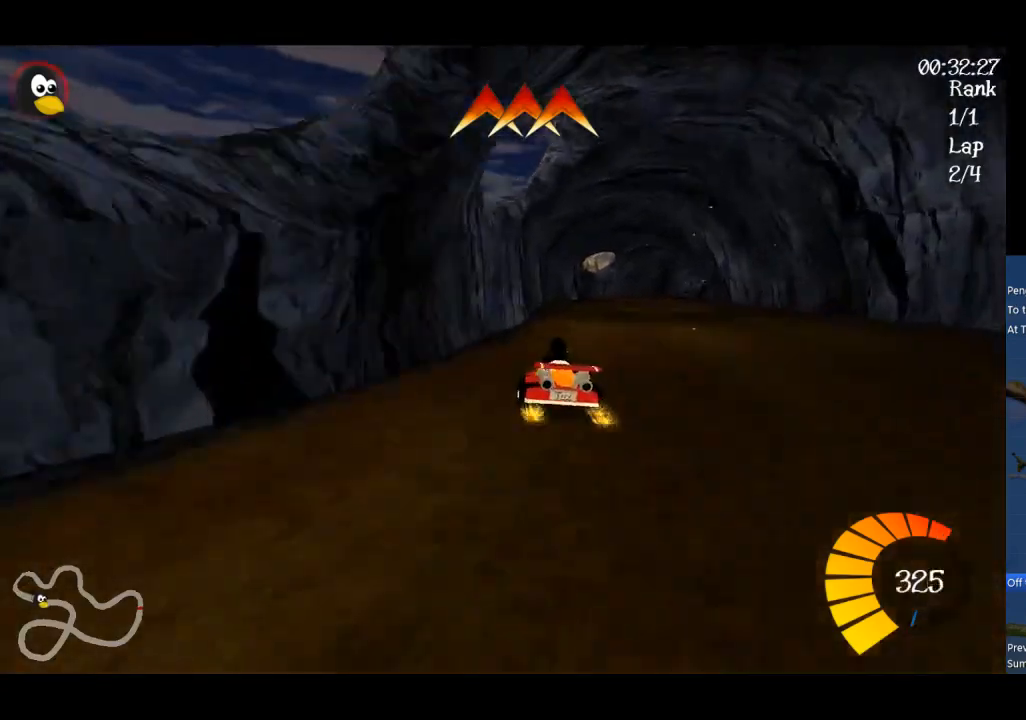
{"buttons": ["A"], "left_stick": "center", "events": [[167, "left_stick", "center"]]}
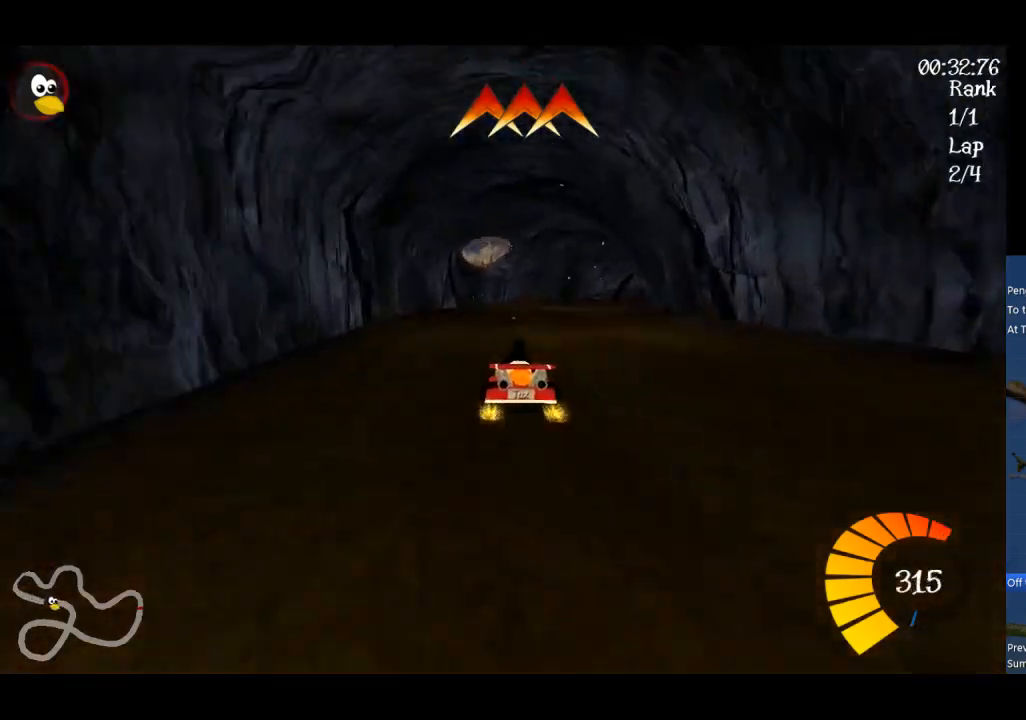
{"buttons": ["A", "R1"], "left_stick": "up-right", "events": [[100, "R1", "down"], [133, "left_stick", "up-right"], [333, "left_stick", "up"], [433, "left_stick", "up-right"]]}
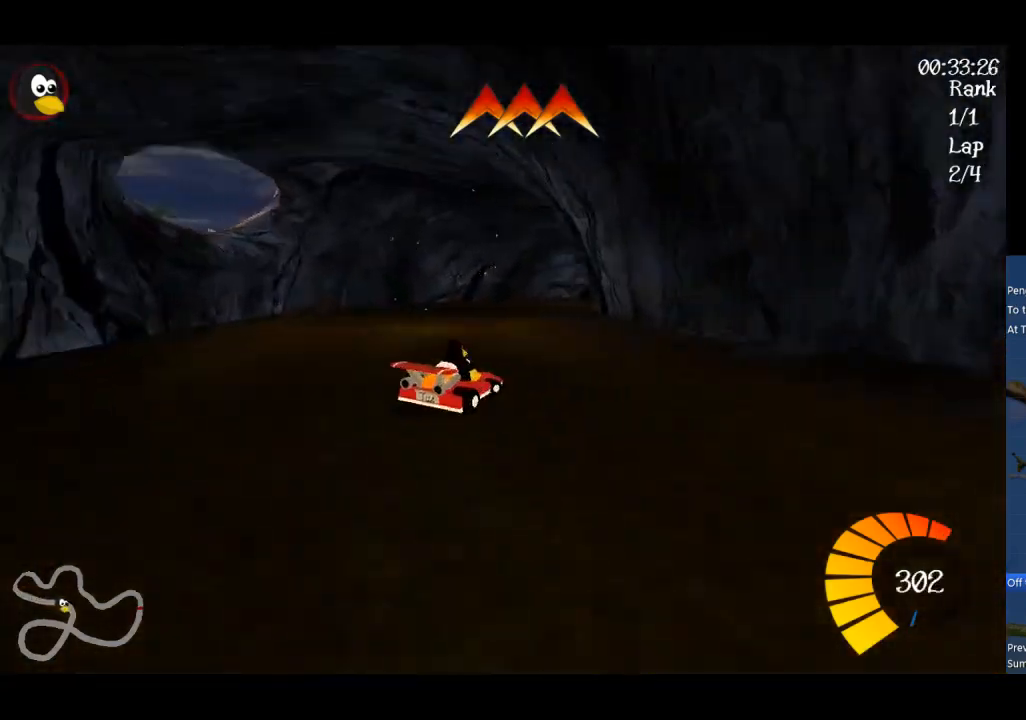
{"buttons": ["A", "R1"], "left_stick": "up-right", "events": []}
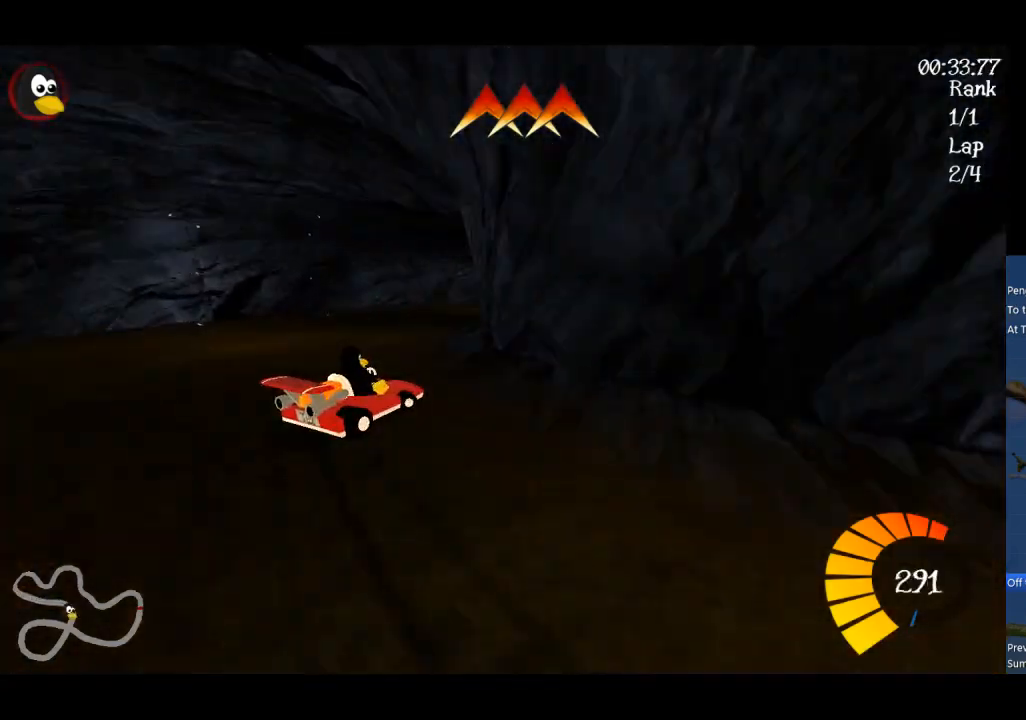
{"buttons": ["A"], "left_stick": "center", "events": [[200, "R1", "up"], [200, "left_stick", "up"], [300, "left_stick", "center"], [367, "B", "down"], [467, "B", "up"]]}
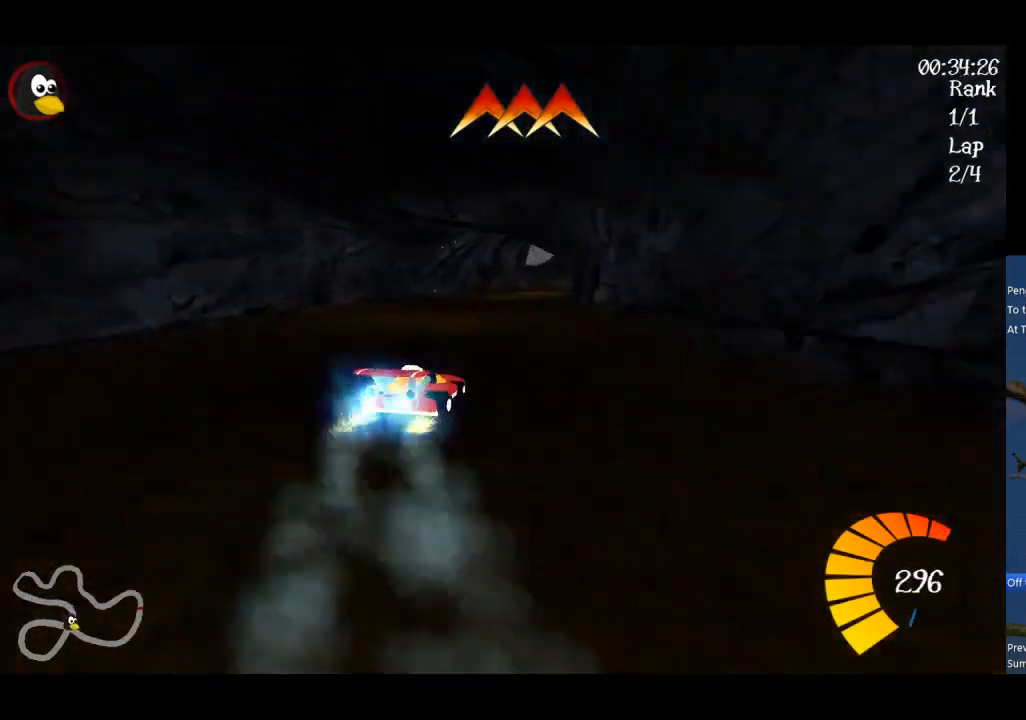
{"buttons": ["A"], "left_stick": "center", "events": [[300, "left_stick", "left"], [467, "left_stick", "center"]]}
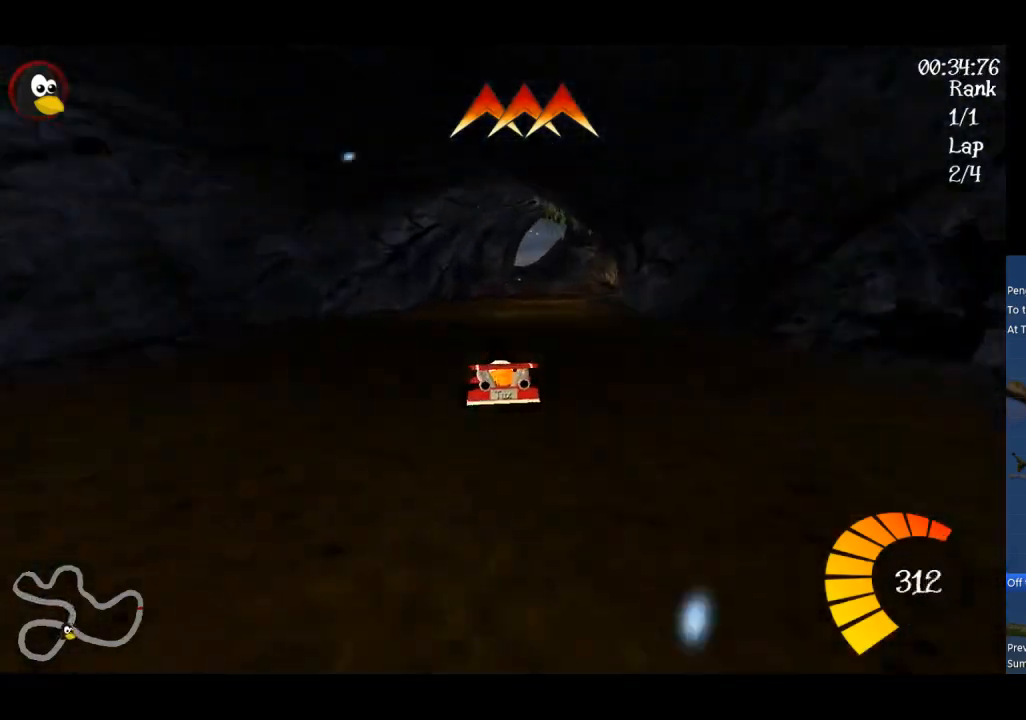
{"buttons": ["A", "R1"], "left_stick": "up-left", "events": [[167, "R1", "down"], [167, "left_stick", "up-right"], [267, "left_stick", "up-left"]]}
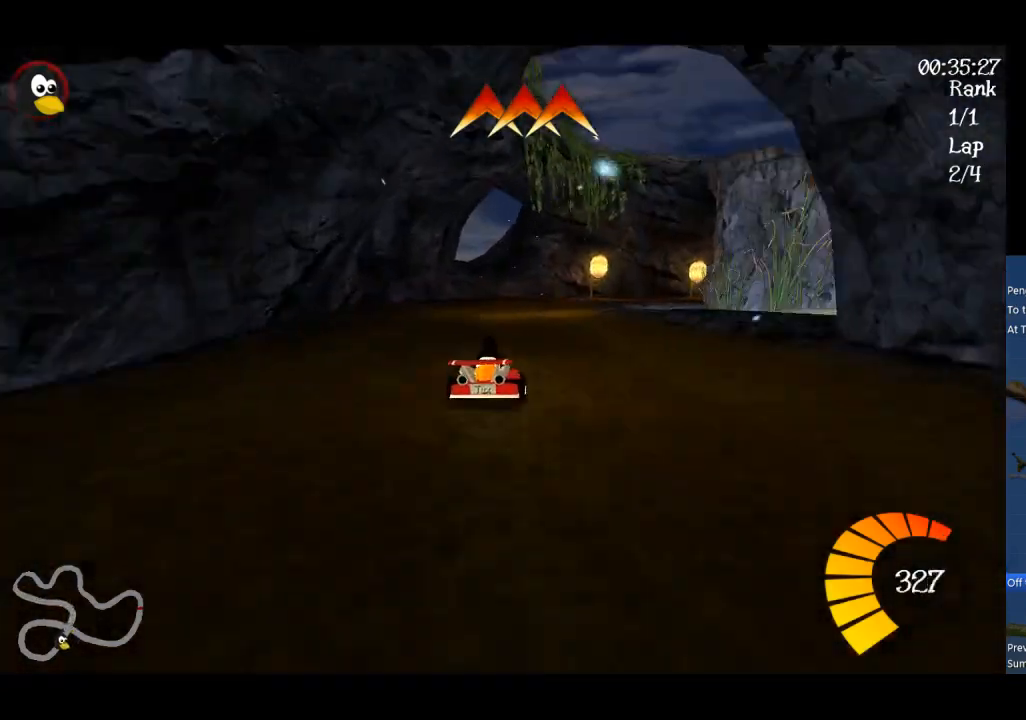
{"buttons": ["A", "R1"], "left_stick": "up", "events": [[333, "left_stick", "up"]]}
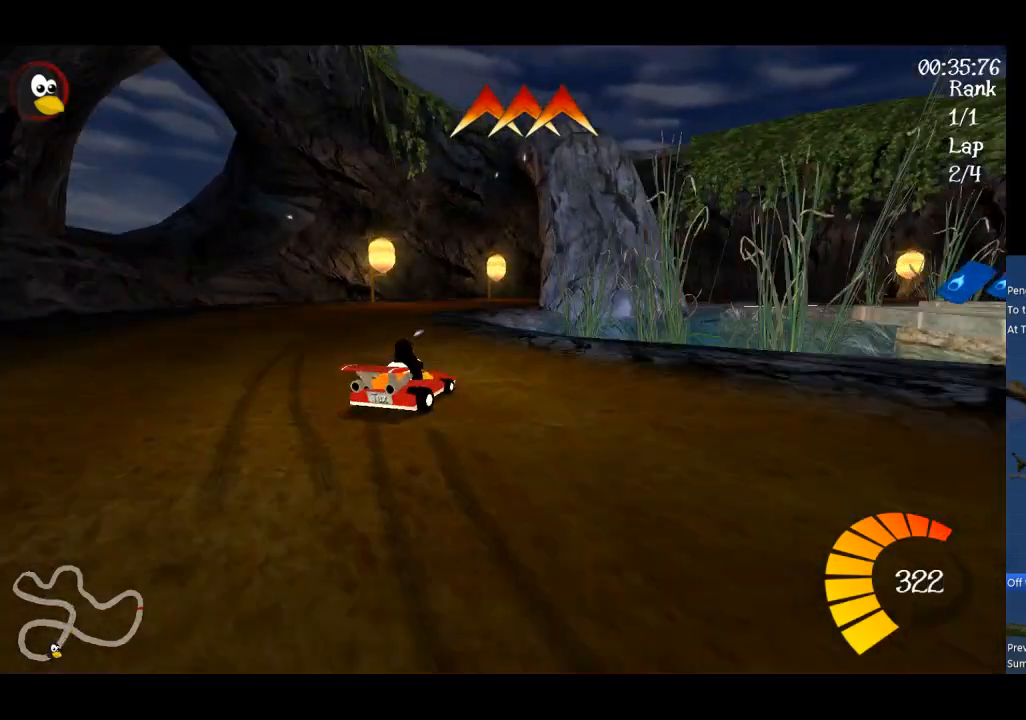
{"buttons": ["A", "R1"], "left_stick": "up-right", "events": [[467, "left_stick", "up-right"]]}
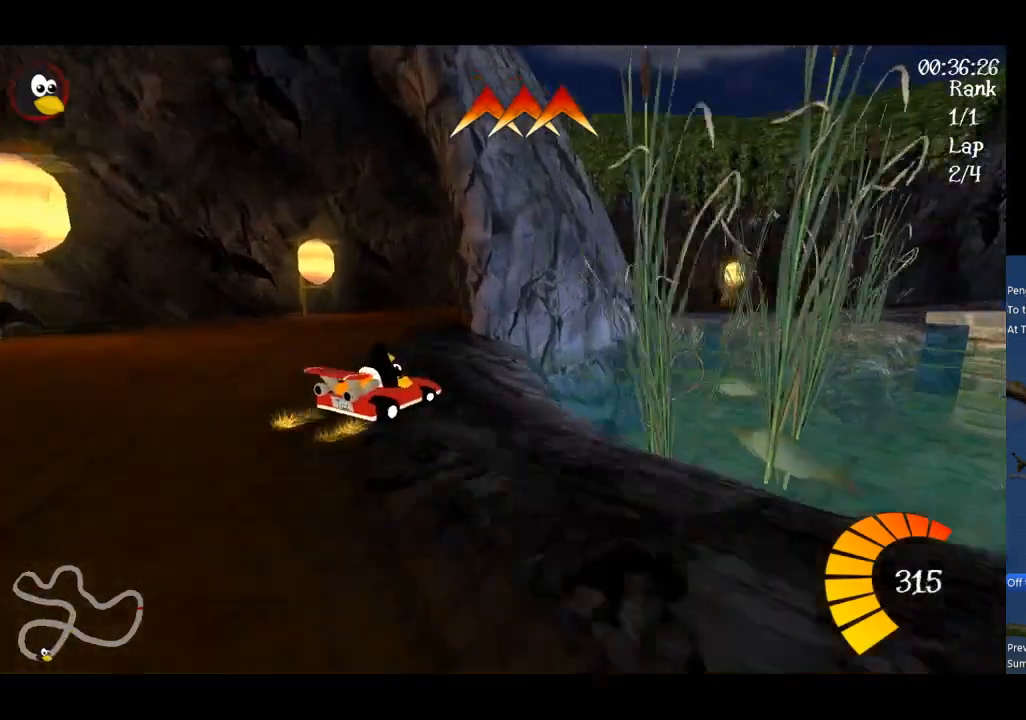
{"buttons": ["A", "R1"], "left_stick": "up-right", "events": []}
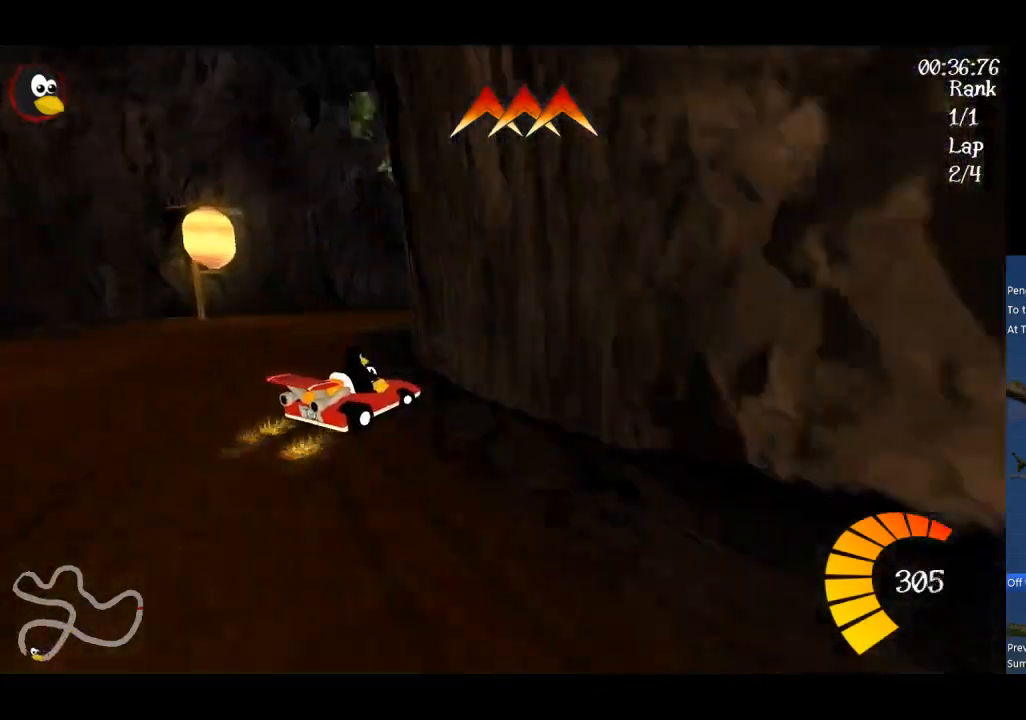
{"buttons": ["A", "R1"], "left_stick": "up-right", "events": []}
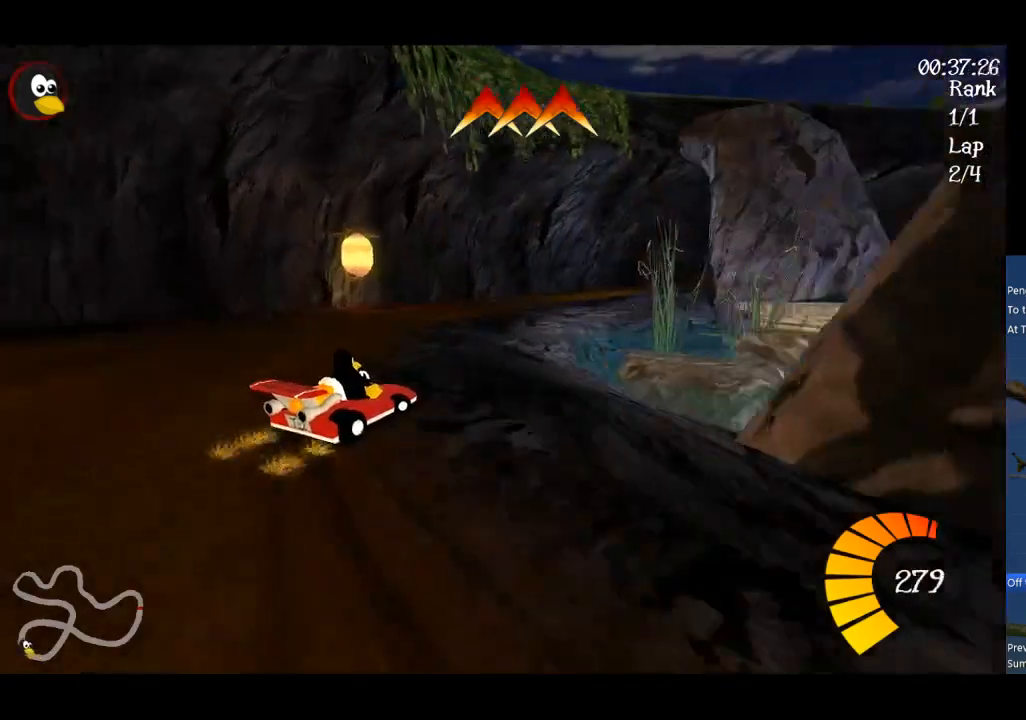
{"buttons": ["A", "R1"], "left_stick": "up-right", "events": []}
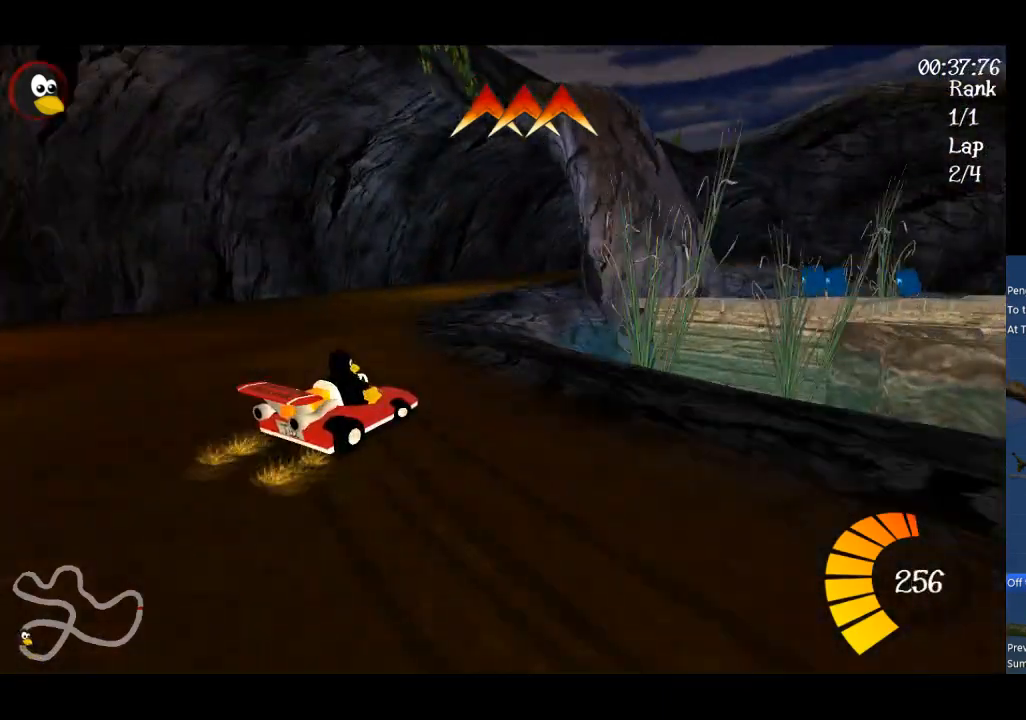
{"buttons": ["A", "R1"], "left_stick": "up-right", "events": []}
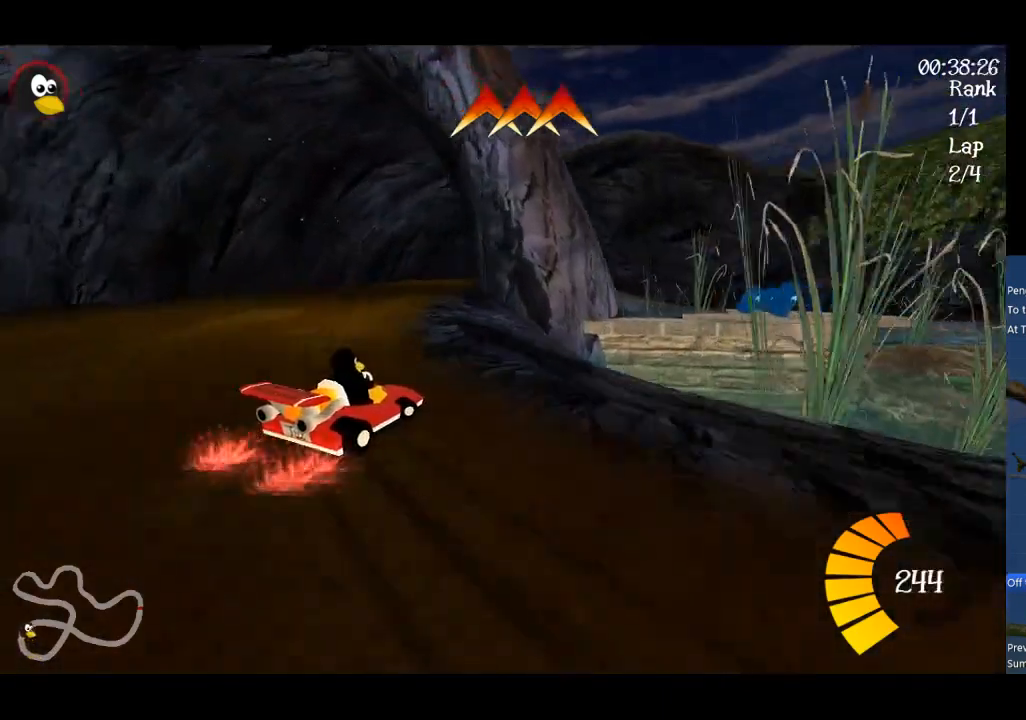
{"buttons": ["A"], "left_stick": "right", "events": [[100, "R1", "up"], [100, "left_stick", "up-left"], [233, "L2", "down"], [300, "left_stick", "center"], [333, "L2", "up"], [400, "left_stick", "right"]]}
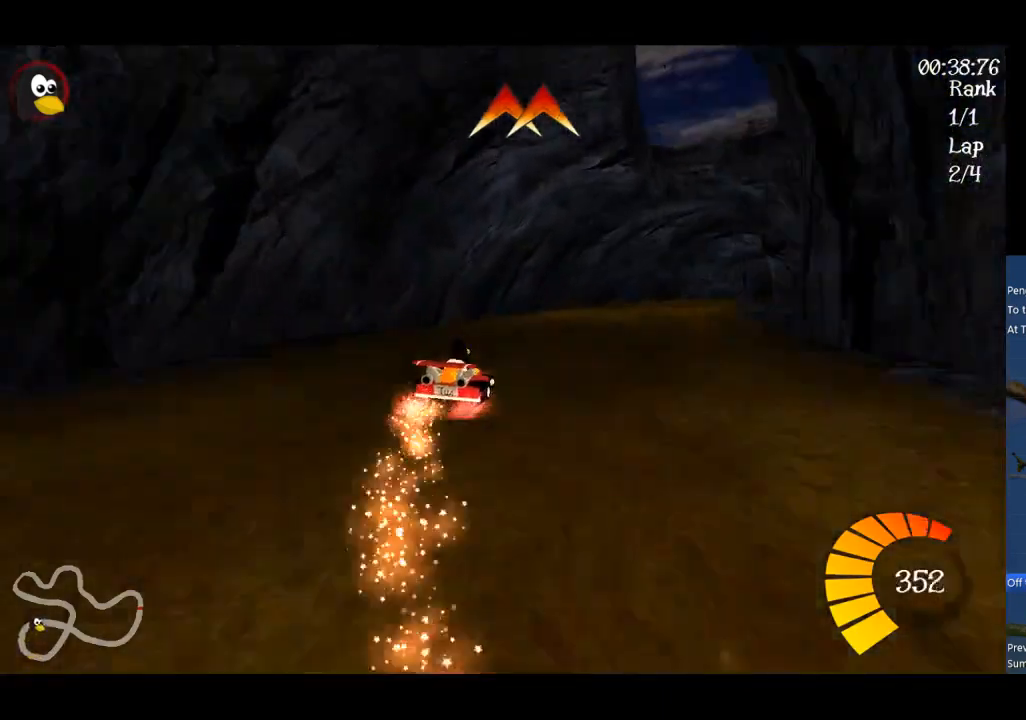
{"buttons": ["A"], "left_stick": "center", "events": [[100, "B", "down"], [167, "B", "up"], [267, "left_stick", "center"]]}
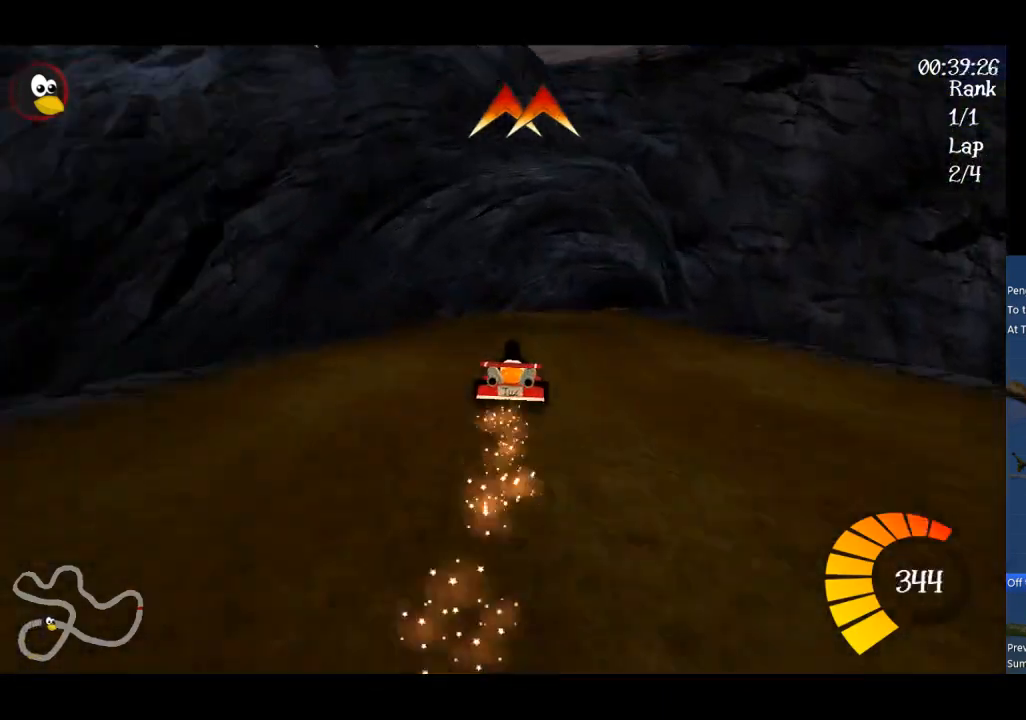
{"buttons": ["A"], "left_stick": "center", "events": [[33, "left_stick", "right"], [100, "left_stick", "center"], [200, "left_stick", "right"], [367, "left_stick", "center"]]}
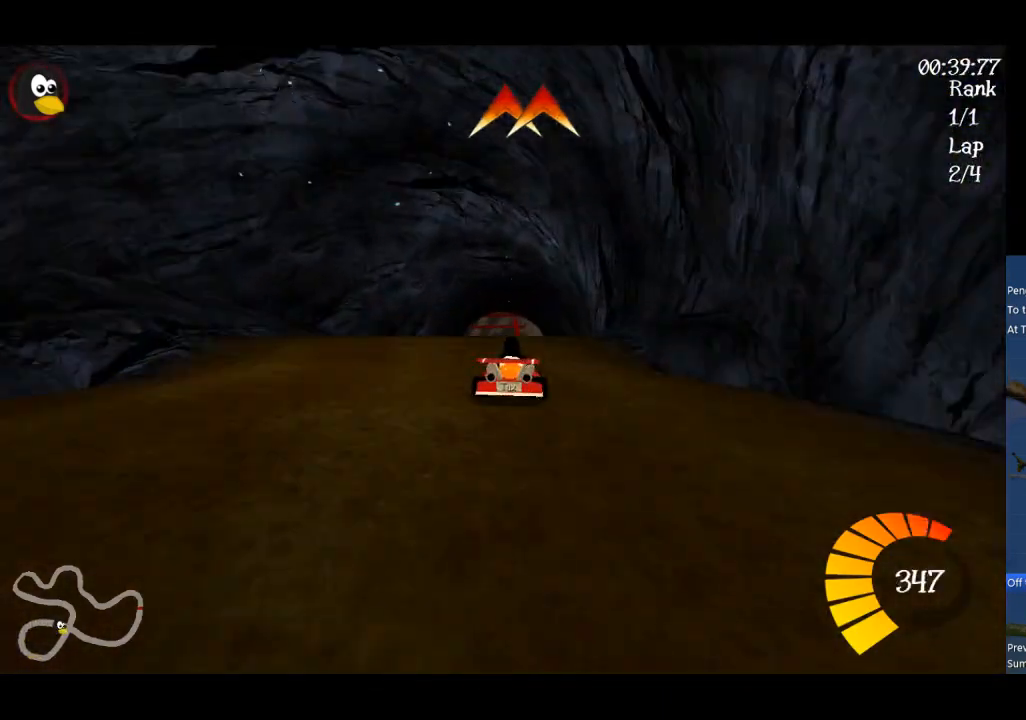
{"buttons": ["A", "R1"], "left_stick": "up-right", "events": [[133, "left_stick", "left"], [167, "R1", "down"], [267, "left_stick", "up-right"]]}
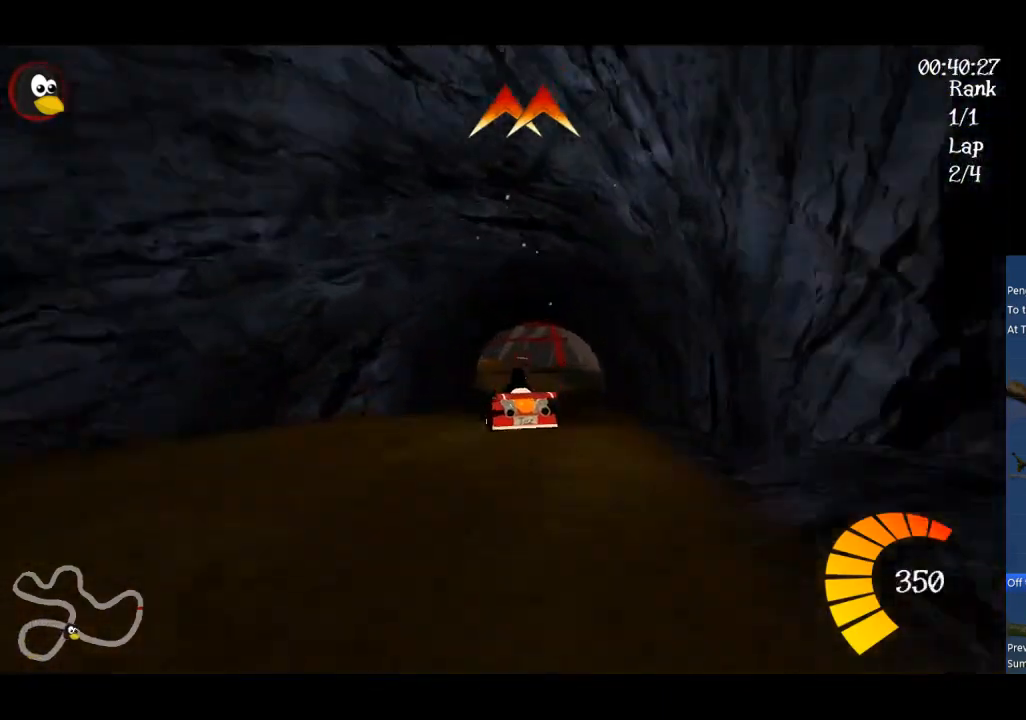
{"buttons": ["A", "R1"], "left_stick": "up-right", "events": [[67, "left_stick", "up"], [467, "left_stick", "up-right"]]}
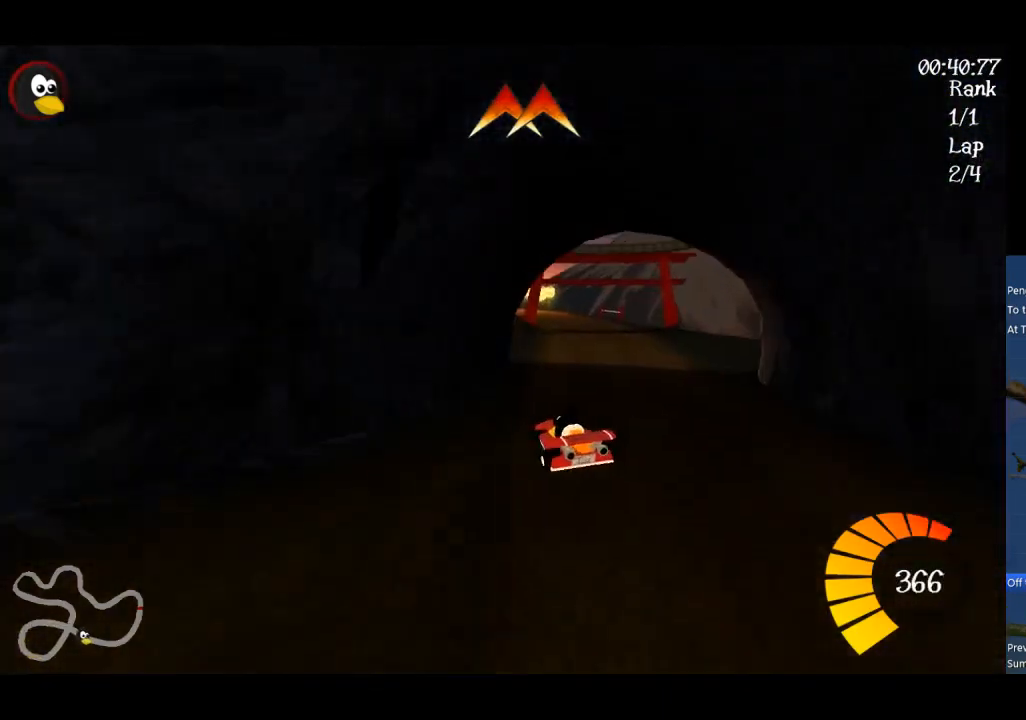
{"buttons": ["A", "R1"], "left_stick": "up", "events": [[400, "left_stick", "up"]]}
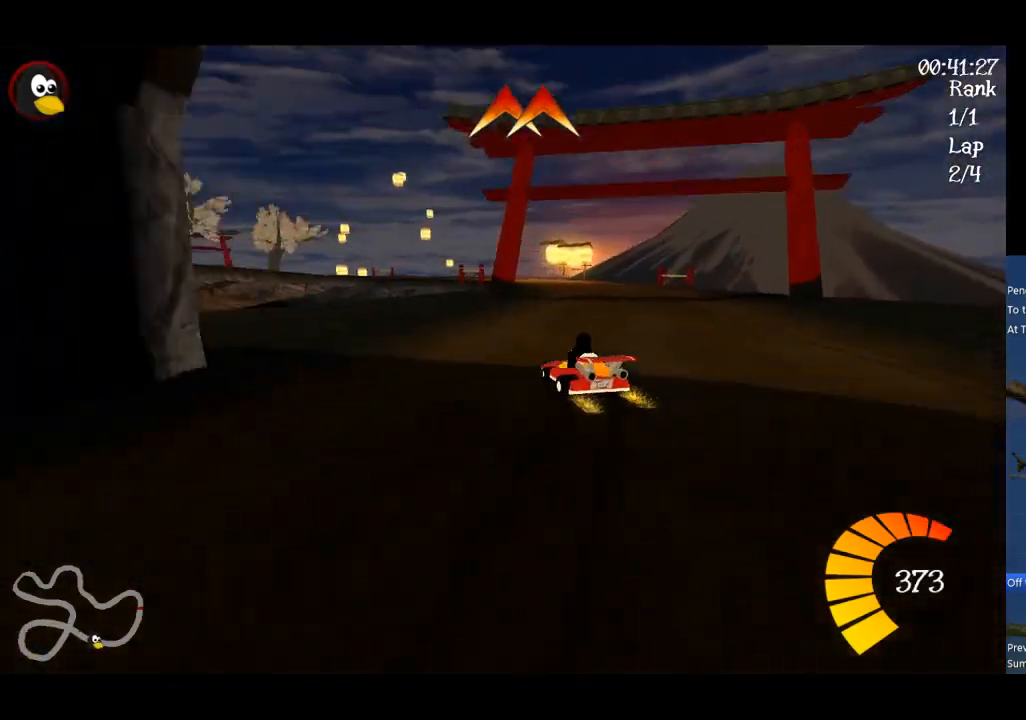
{"buttons": ["A", "R1"], "left_stick": "up-right", "events": [[67, "left_stick", "up-right"]]}
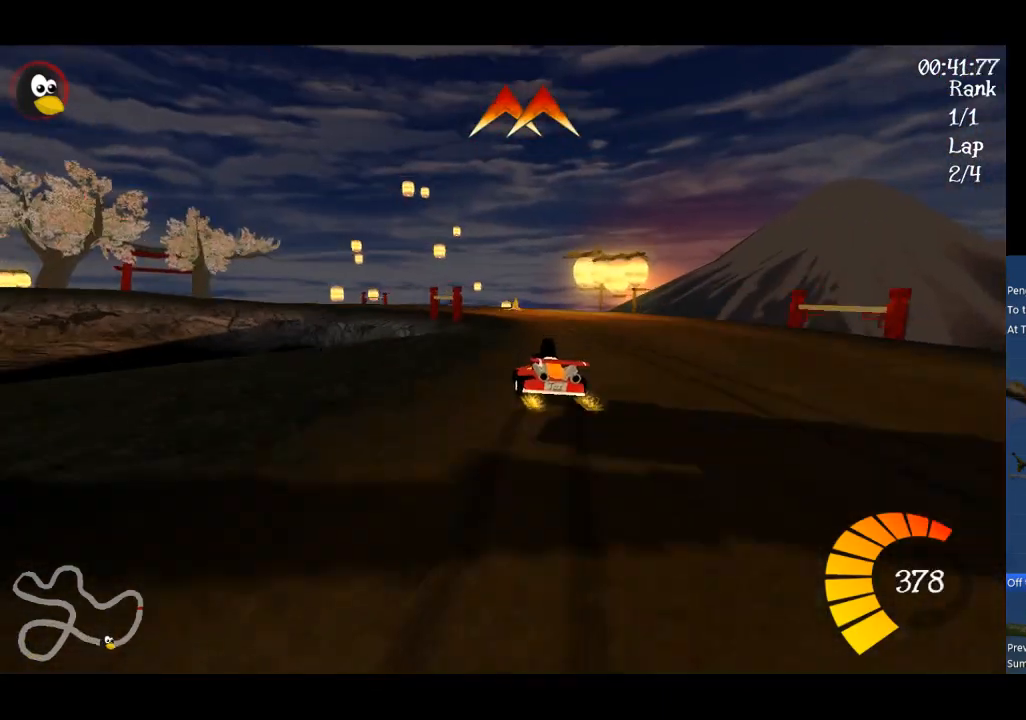
{"buttons": ["A", "R1"], "left_stick": "up", "events": [[200, "left_stick", "up"]]}
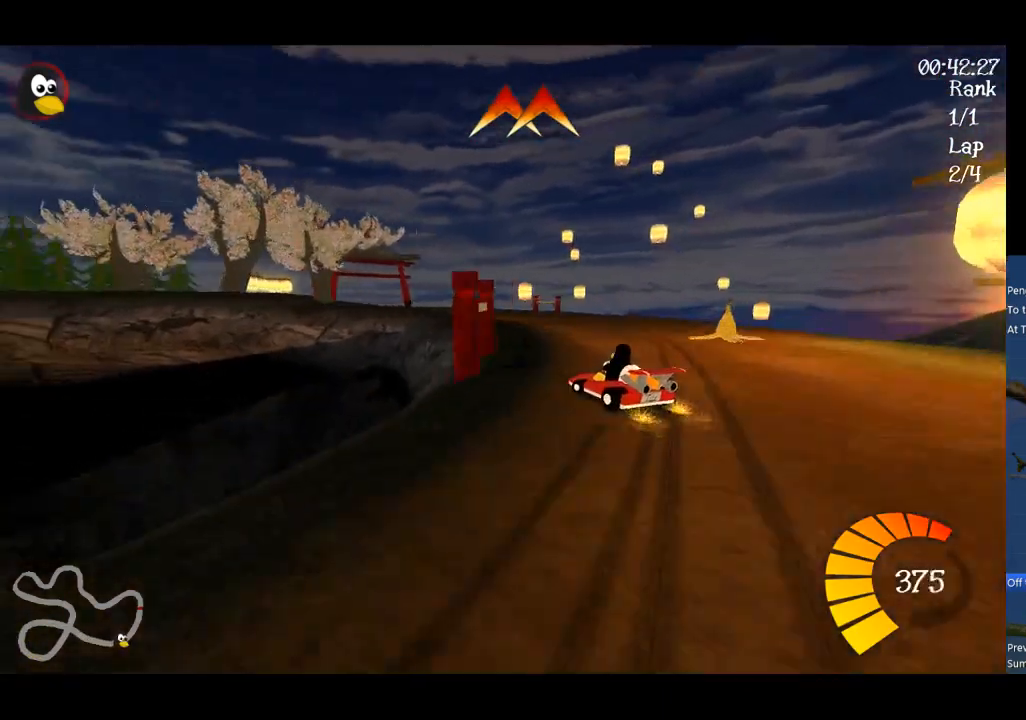
{"buttons": ["A", "R1"], "left_stick": "up-right", "events": [[300, "left_stick", "up-right"]]}
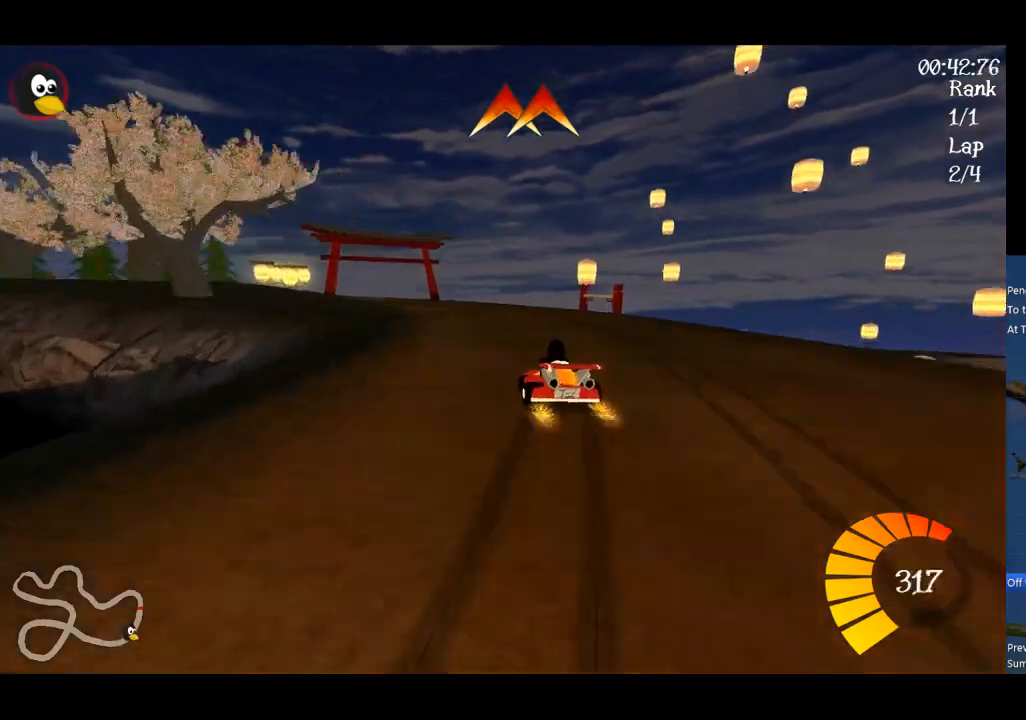
{"buttons": ["A"], "left_stick": "up-right", "events": [[267, "left_stick", "up"], [433, "R1", "up"], [433, "left_stick", "up-right"]]}
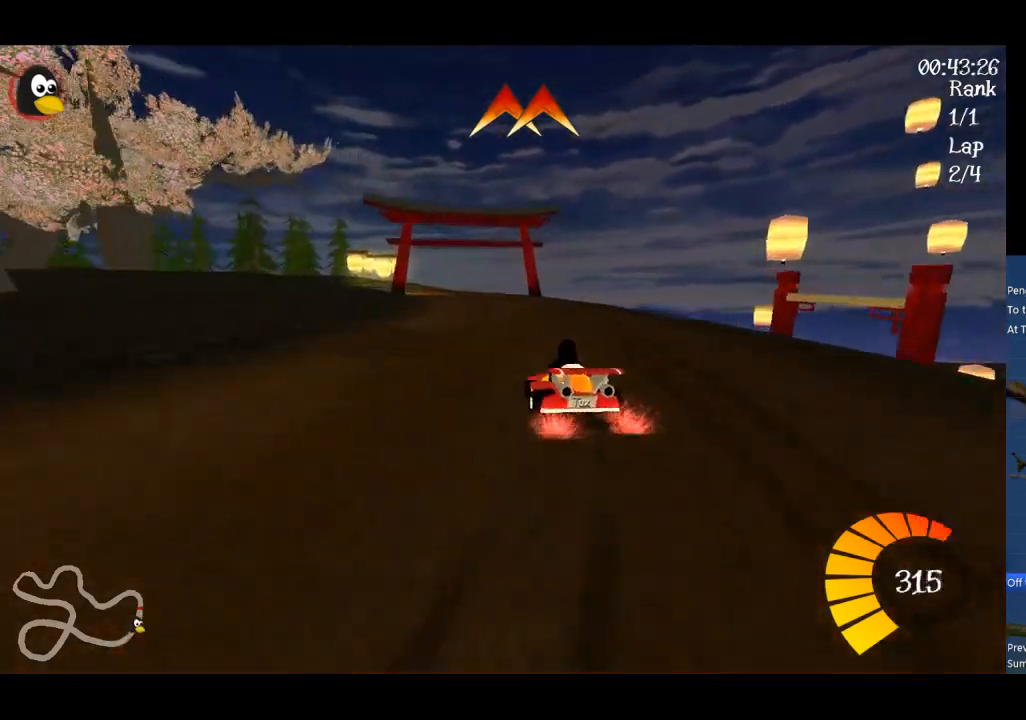
{"buttons": ["A"], "left_stick": "left", "events": [[67, "left_stick", "center"], [400, "left_stick", "left"]]}
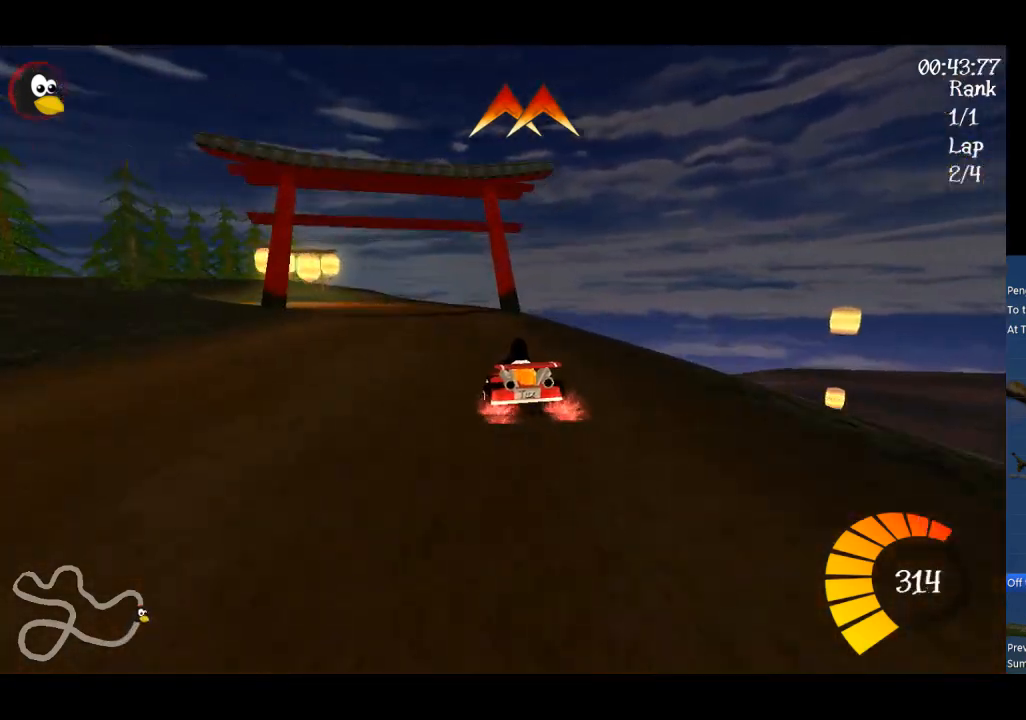
{"buttons": ["A", "R1"], "left_stick": "up", "events": [[200, "R1", "down"], [433, "left_stick", "up"]]}
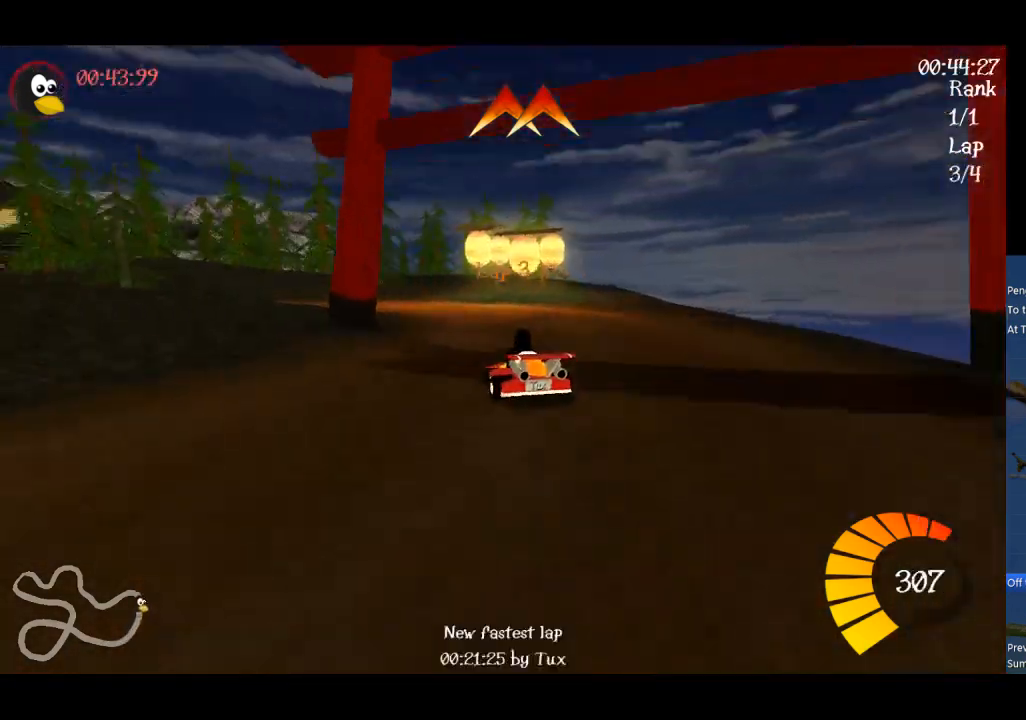
{"buttons": ["A"], "left_stick": "center", "events": [[167, "left_stick", "left"], [433, "R1", "up"], [500, "left_stick", "center"]]}